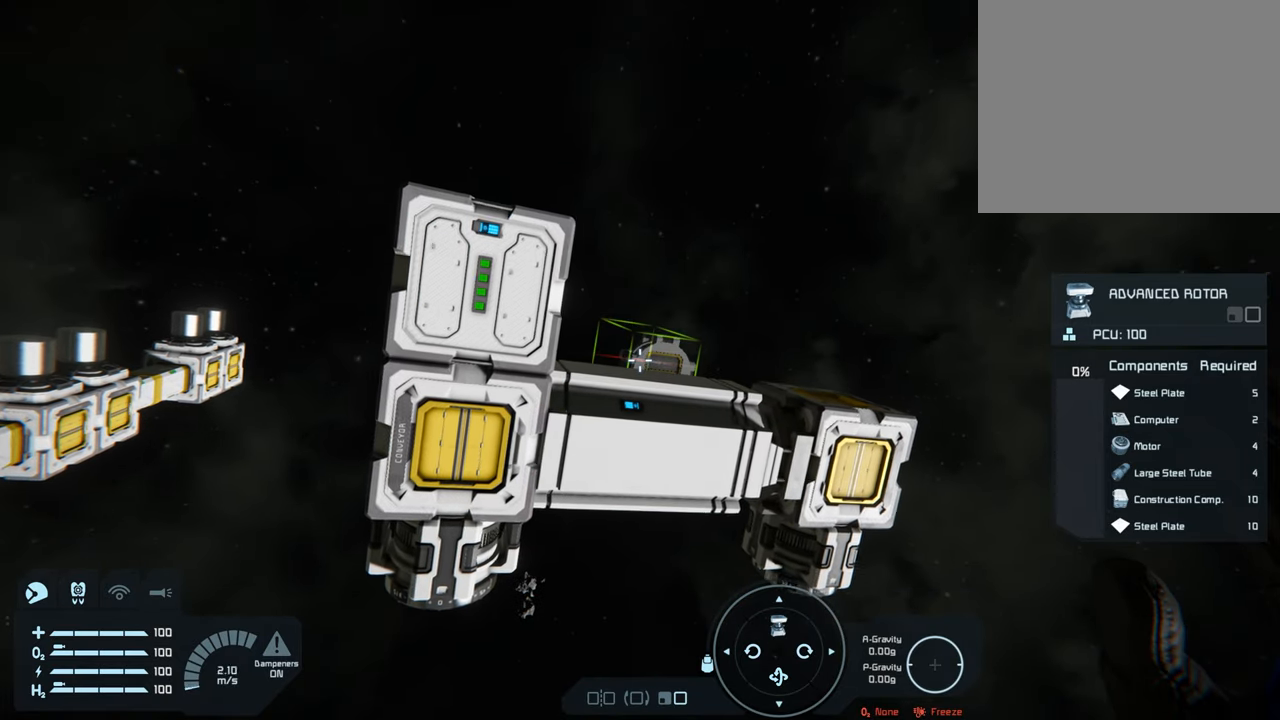
Gameplay with a controller (Xbox layout); each line is a JSON object with the inputs held at the frame after it. "events" lists button and stick changes between this image and that frame as [ms after this image, input, new state], when the widget could be followed in between. Not read: L3.
{"buttons": ["DPAD_UP"], "left_stick": "center", "right_stick": "center", "events": [[133, "right_stick", "down"], [217, "right_stick", "center"], [300, "left_stick", "center"], [433, "DPAD_UP", "down"]]}
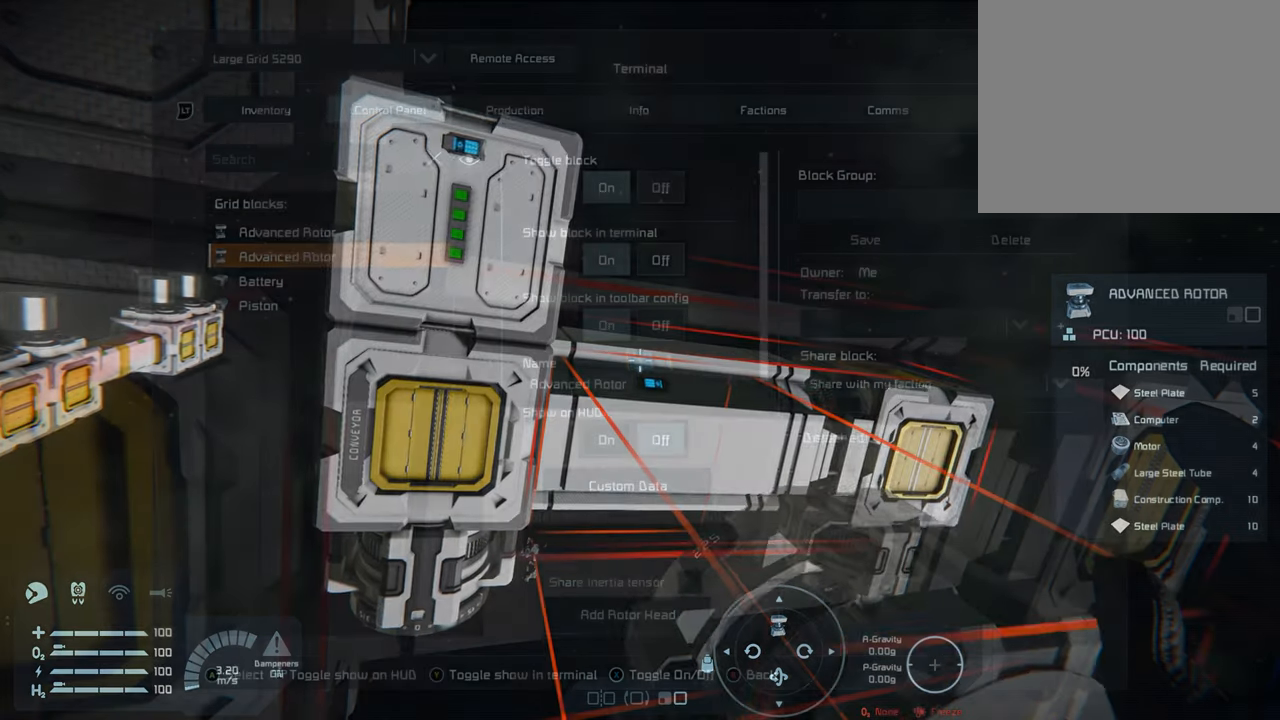
{"buttons": [], "left_stick": "center", "right_stick": "center", "events": [[67, "DPAD_UP", "up"], [317, "DPAD_UP", "down"], [433, "DPAD_UP", "up"]]}
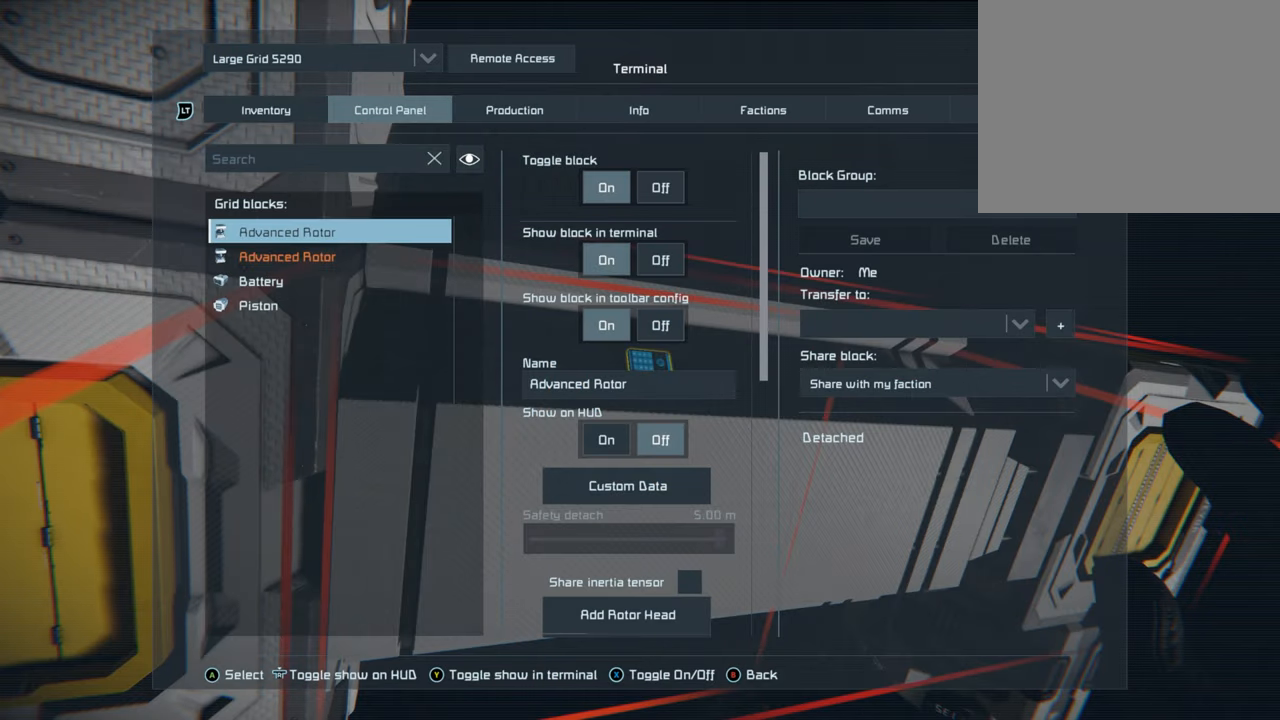
{"buttons": [], "left_stick": "center", "right_stick": "center", "events": []}
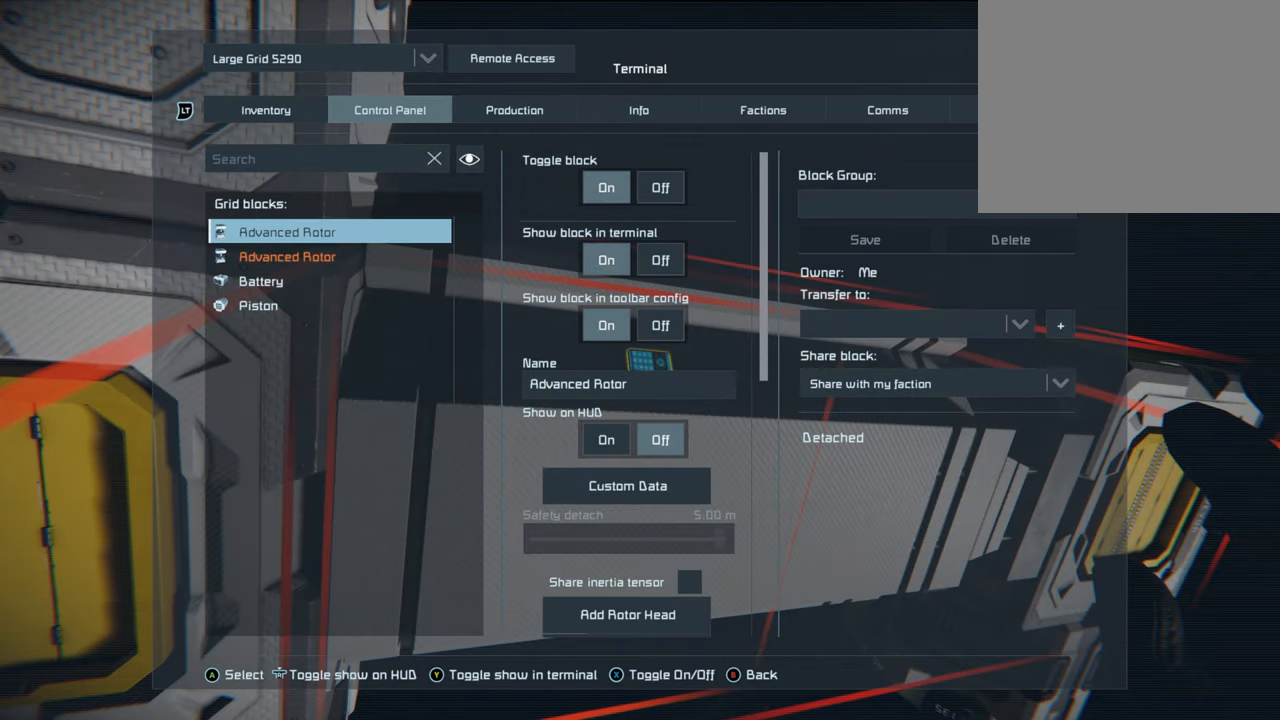
{"buttons": [], "left_stick": "center", "right_stick": "center", "events": []}
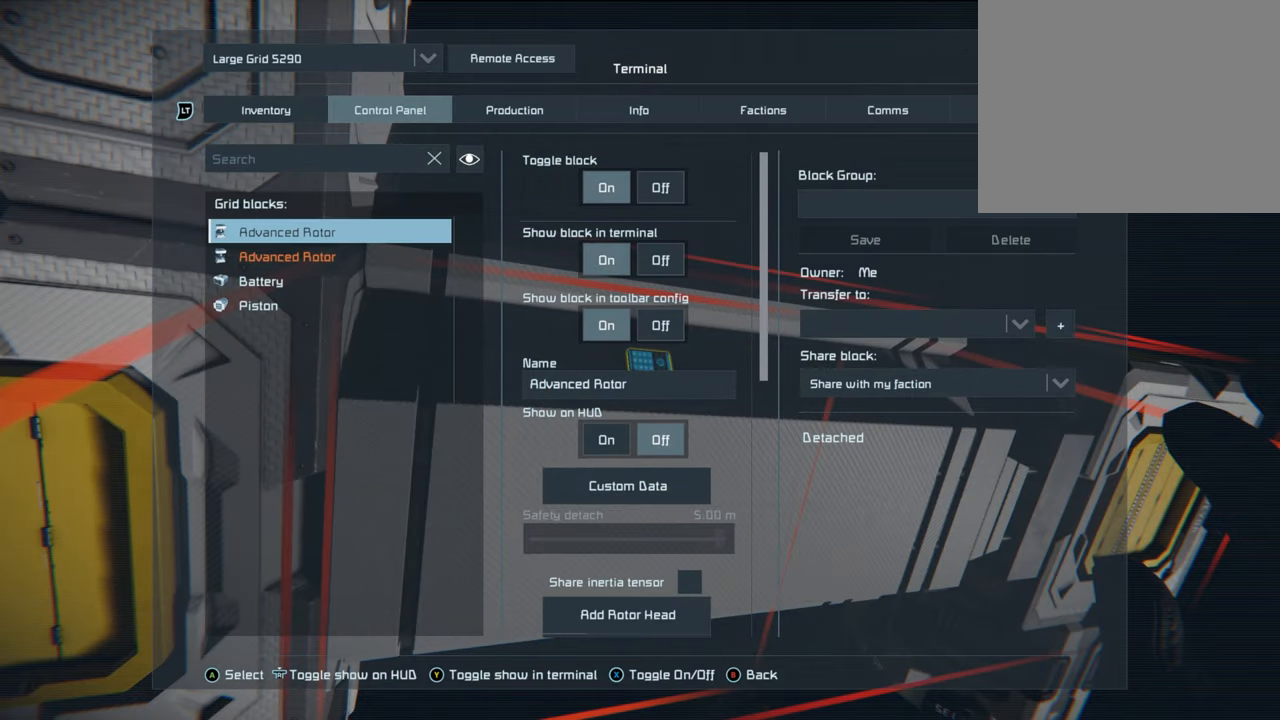
{"buttons": [], "left_stick": "center", "right_stick": "center", "events": []}
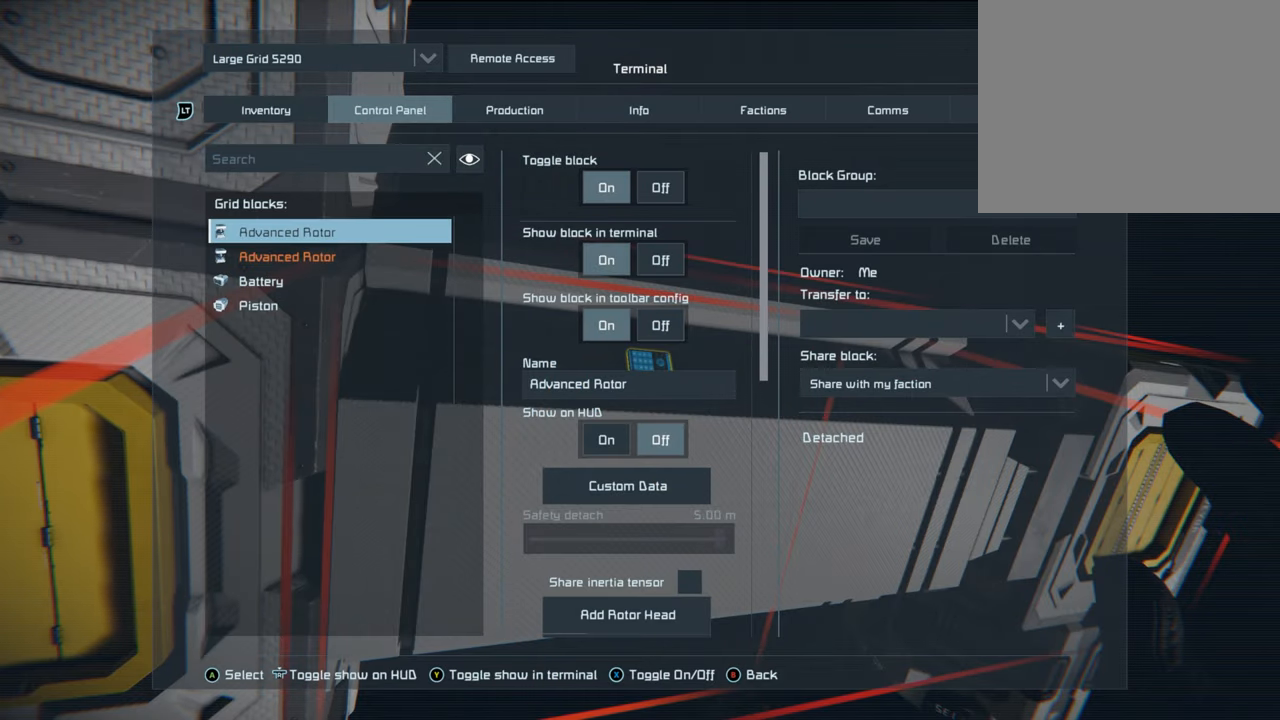
{"buttons": [], "left_stick": "center", "right_stick": "center", "events": [[217, "DPAD_RIGHT", "down"], [383, "DPAD_RIGHT", "up"]]}
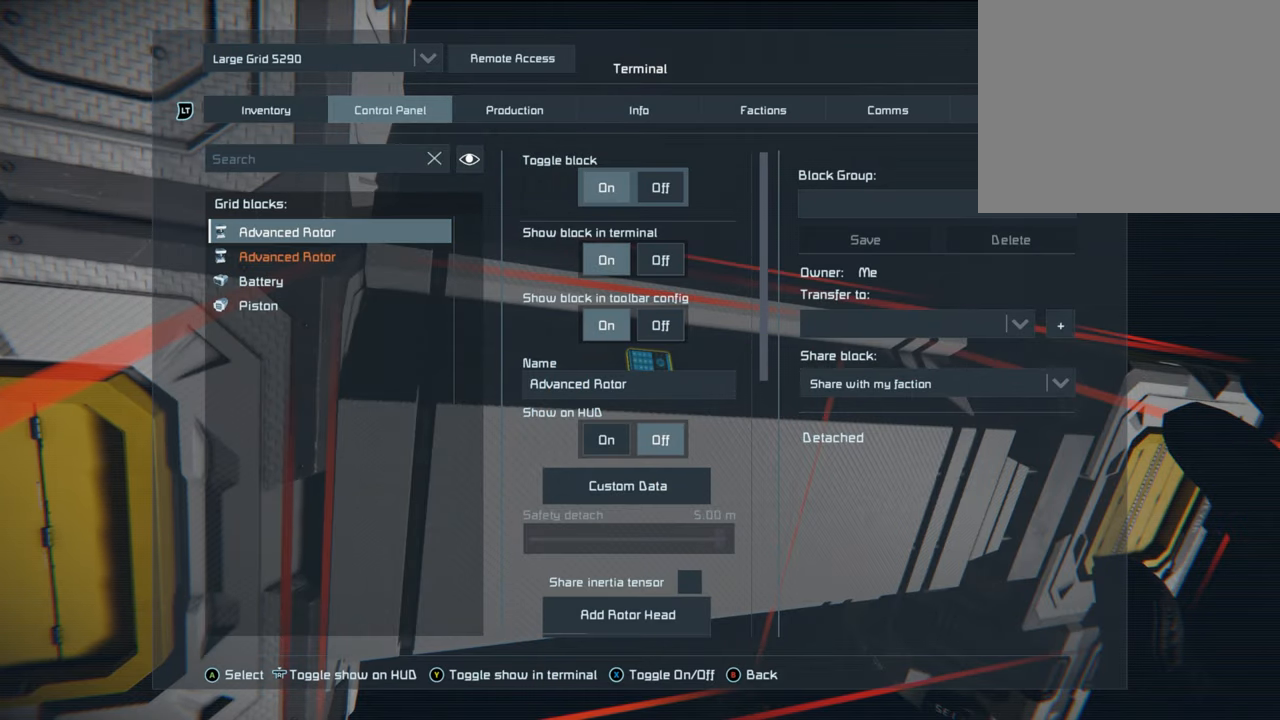
{"buttons": ["DPAD_DOWN"], "left_stick": "center", "right_stick": "center", "events": [[233, "DPAD_DOWN", "down"], [367, "DPAD_DOWN", "up"], [483, "DPAD_DOWN", "down"]]}
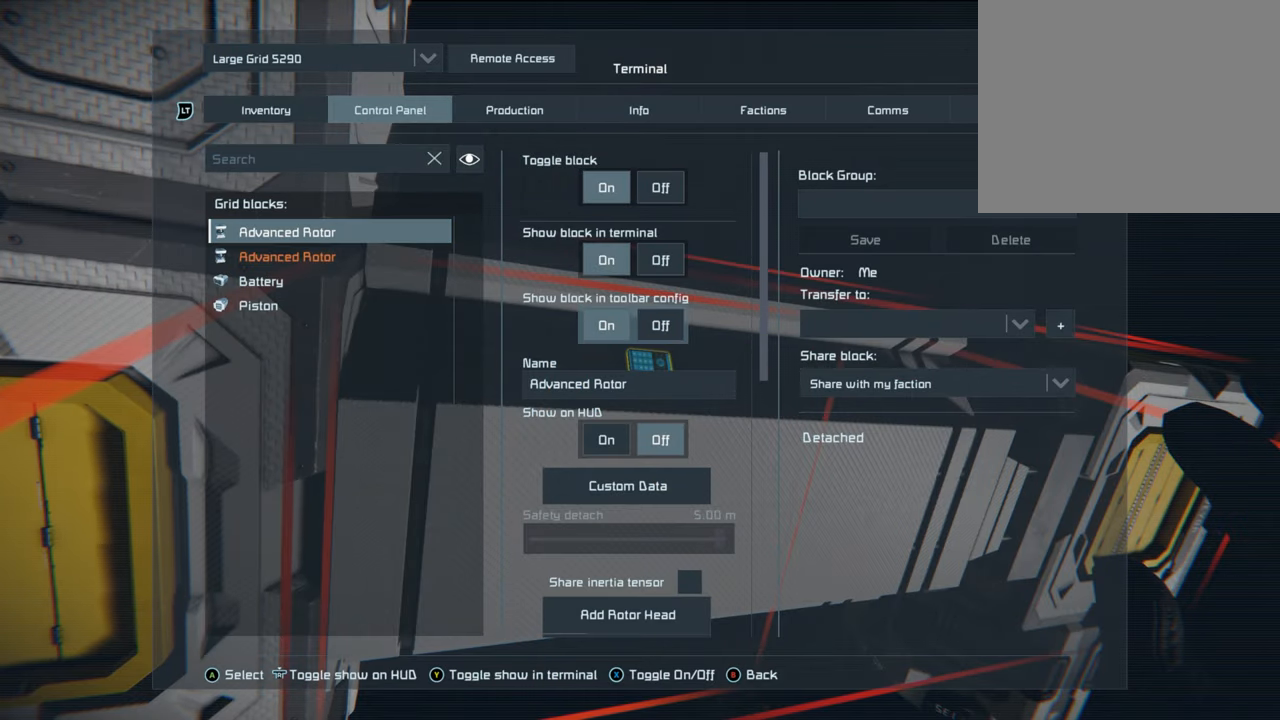
{"buttons": [], "left_stick": "center", "right_stick": "center", "events": [[100, "DPAD_DOWN", "up"], [167, "DPAD_DOWN", "down"], [283, "DPAD_DOWN", "up"], [367, "DPAD_DOWN", "down"], [467, "DPAD_DOWN", "up"]]}
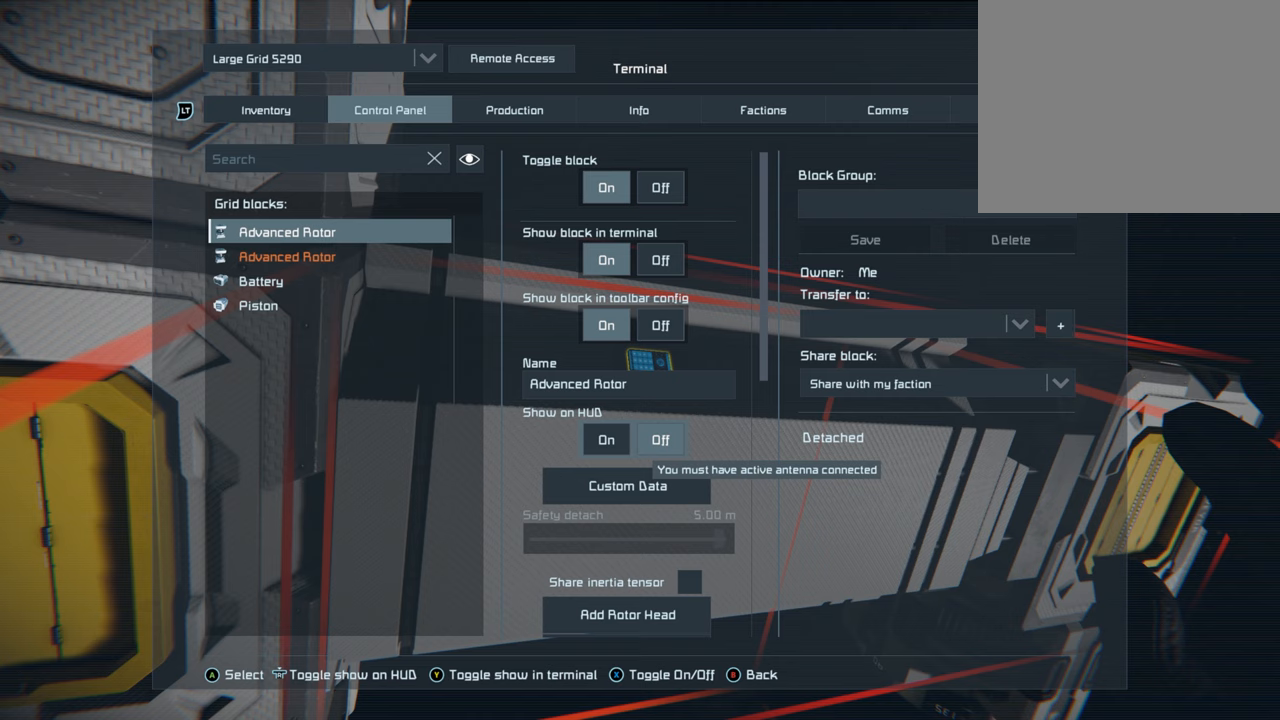
{"buttons": [], "left_stick": "center", "right_stick": "center", "events": [[33, "DPAD_DOWN", "down"], [117, "DPAD_DOWN", "up"], [233, "DPAD_DOWN", "down"], [317, "DPAD_DOWN", "up"], [400, "DPAD_DOWN", "down"], [500, "DPAD_DOWN", "up"]]}
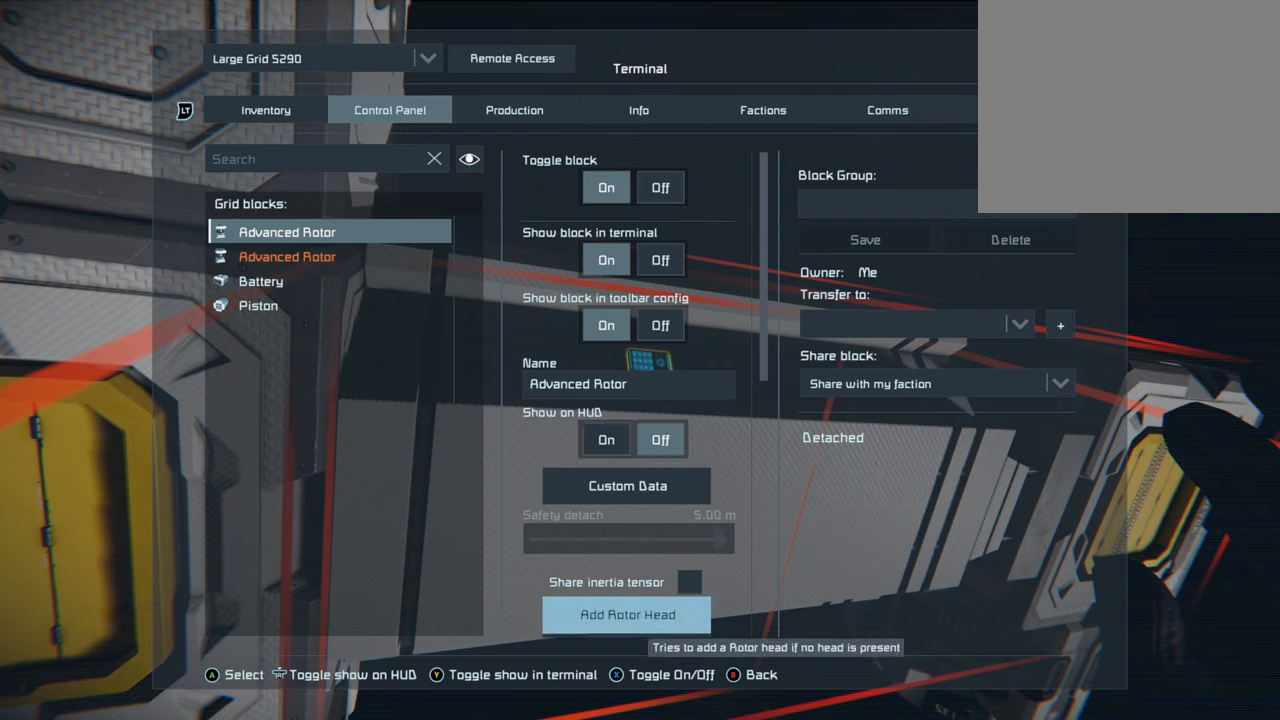
{"buttons": [], "left_stick": "center", "right_stick": "center", "events": [[233, "DPAD_DOWN", "down"], [383, "DPAD_DOWN", "up"]]}
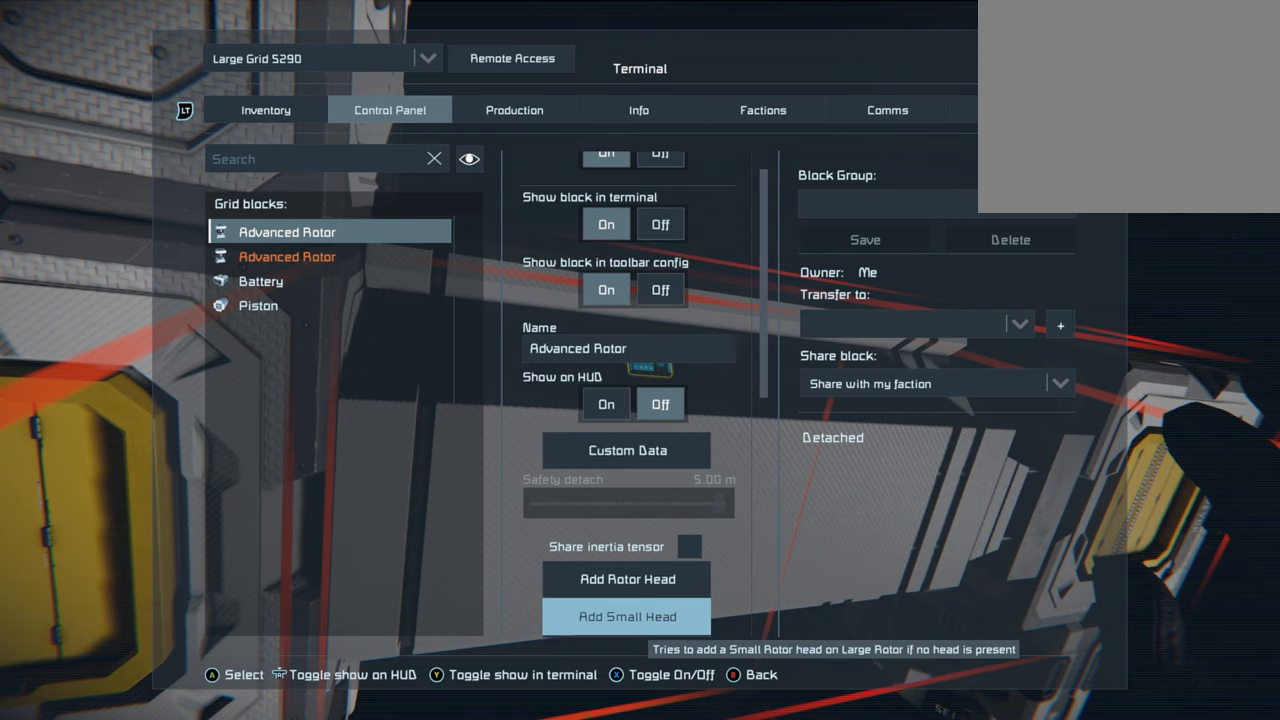
{"buttons": [], "left_stick": "center", "right_stick": "center", "events": [[183, "DPAD_DOWN", "down"], [333, "DPAD_DOWN", "up"]]}
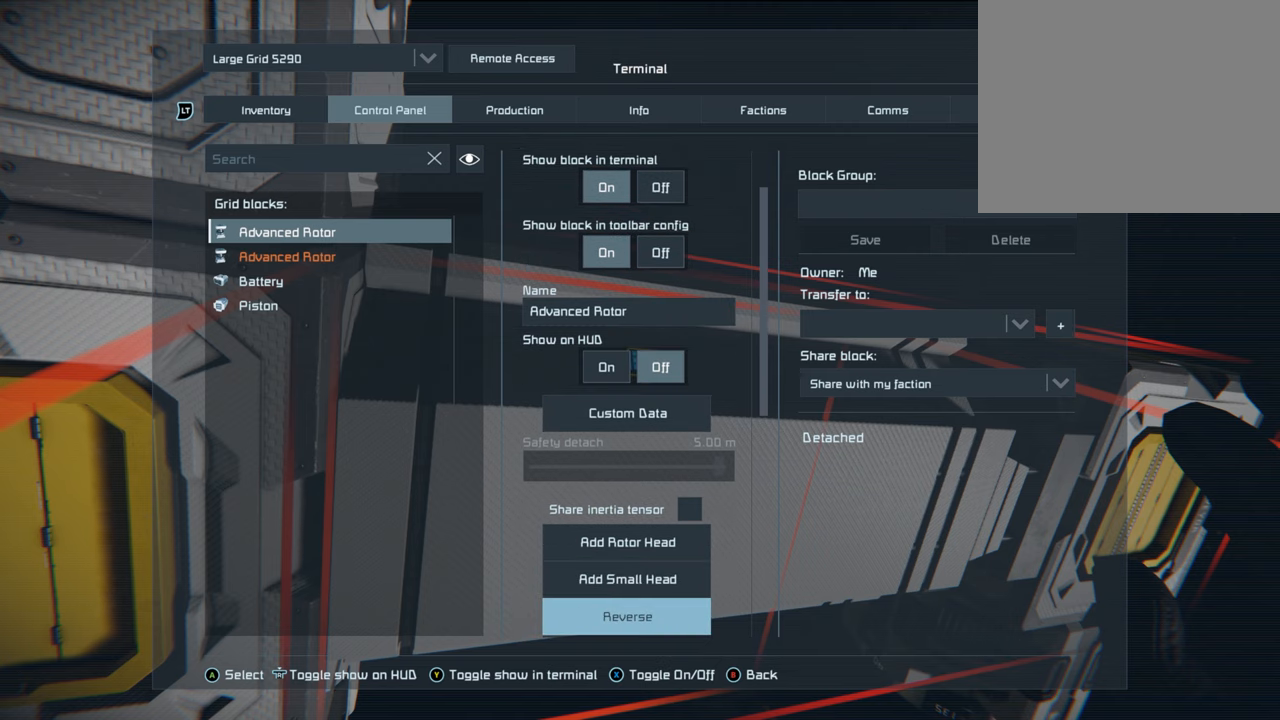
{"buttons": [], "left_stick": "center", "right_stick": "center", "events": [[17, "DPAD_DOWN", "down"], [133, "DPAD_DOWN", "up"]]}
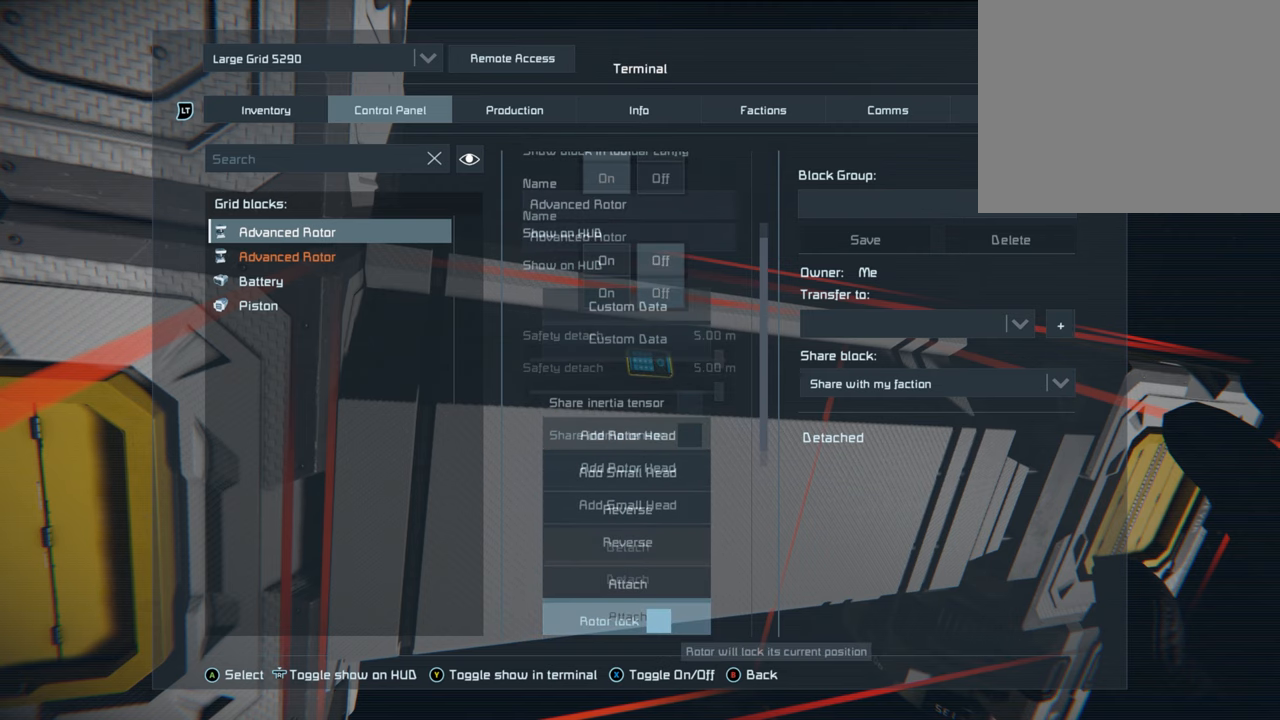
{"buttons": [], "left_stick": "center", "right_stick": "center", "events": [[17, "DPAD_DOWN", "down"], [150, "DPAD_DOWN", "up"]]}
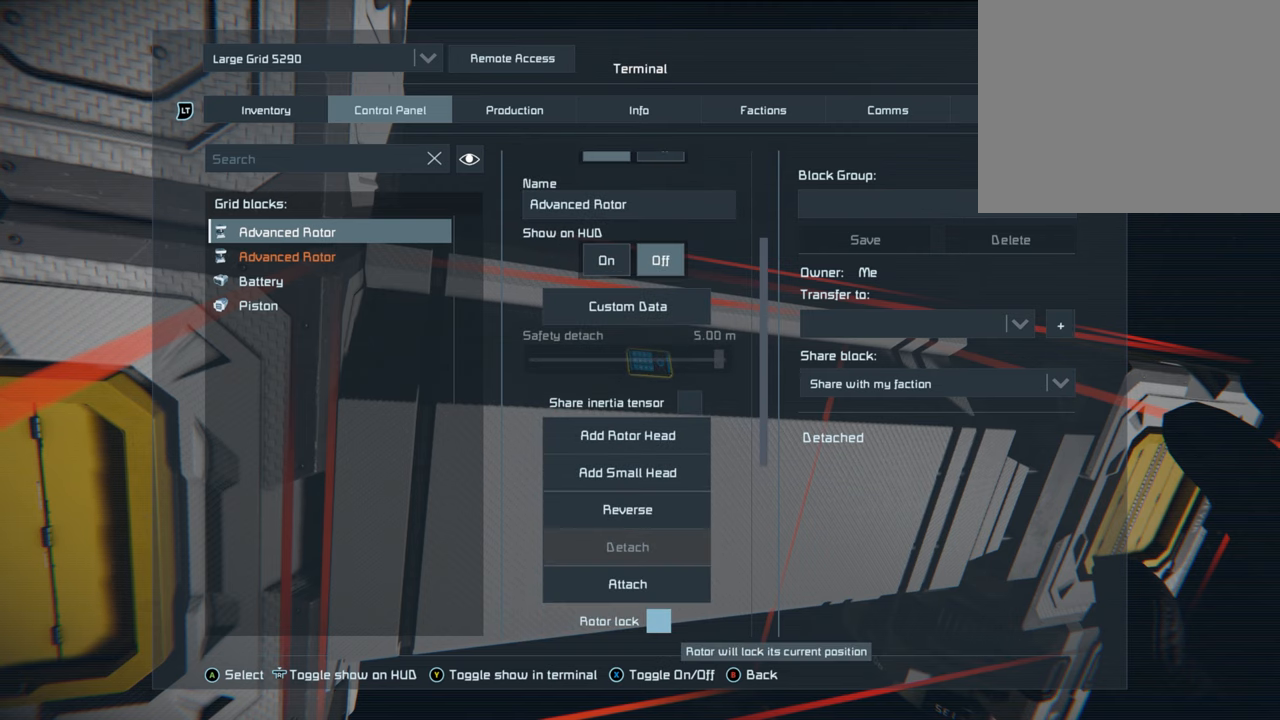
{"buttons": [], "left_stick": "center", "right_stick": "center", "events": [[183, "DPAD_UP", "down"], [333, "DPAD_UP", "up"]]}
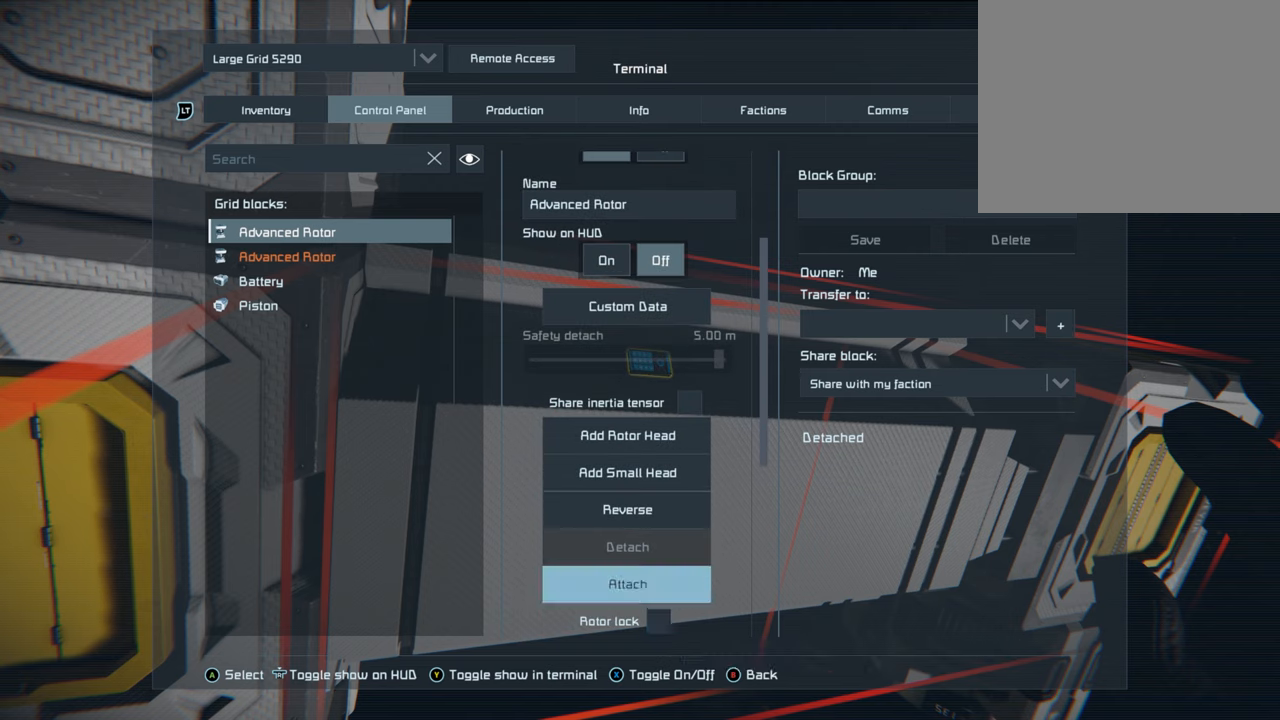
{"buttons": [], "left_stick": "center", "right_stick": "center", "events": [[17, "DPAD_UP", "down"], [117, "DPAD_DOWN", "down"], [183, "DPAD_UP", "up"], [233, "DPAD_DOWN", "up"]]}
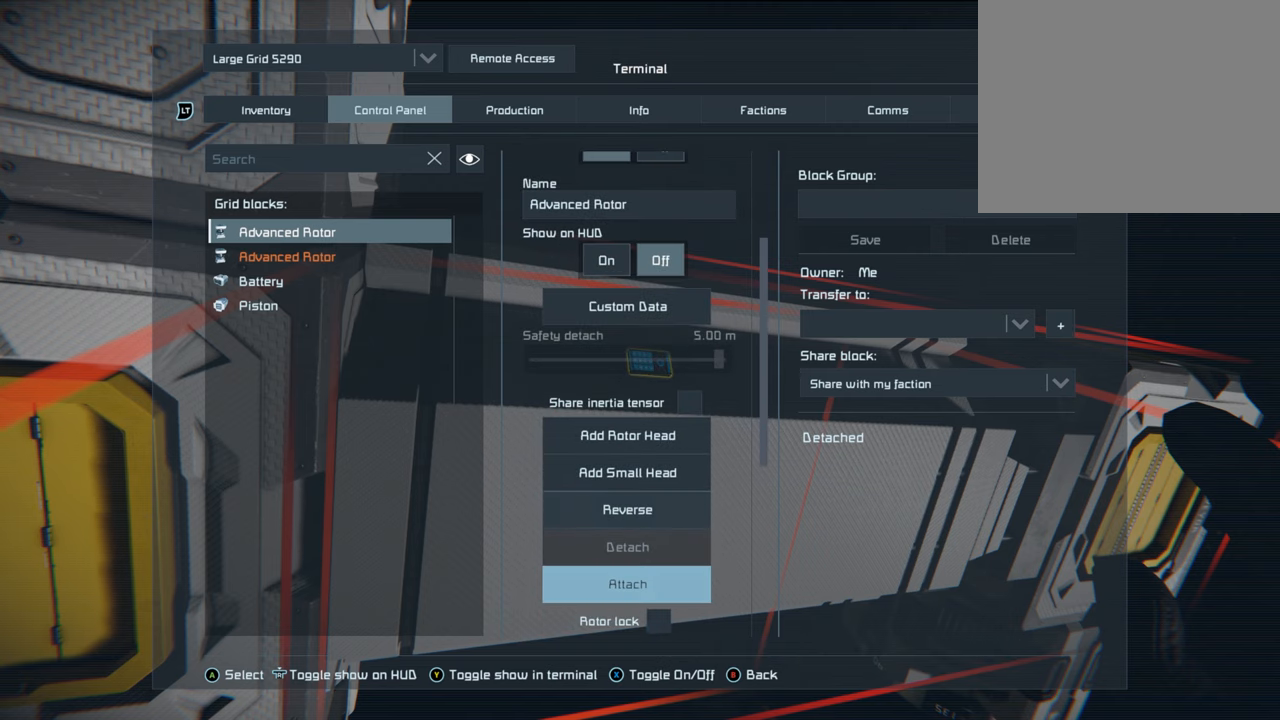
{"buttons": [], "left_stick": "center", "right_stick": "center", "events": []}
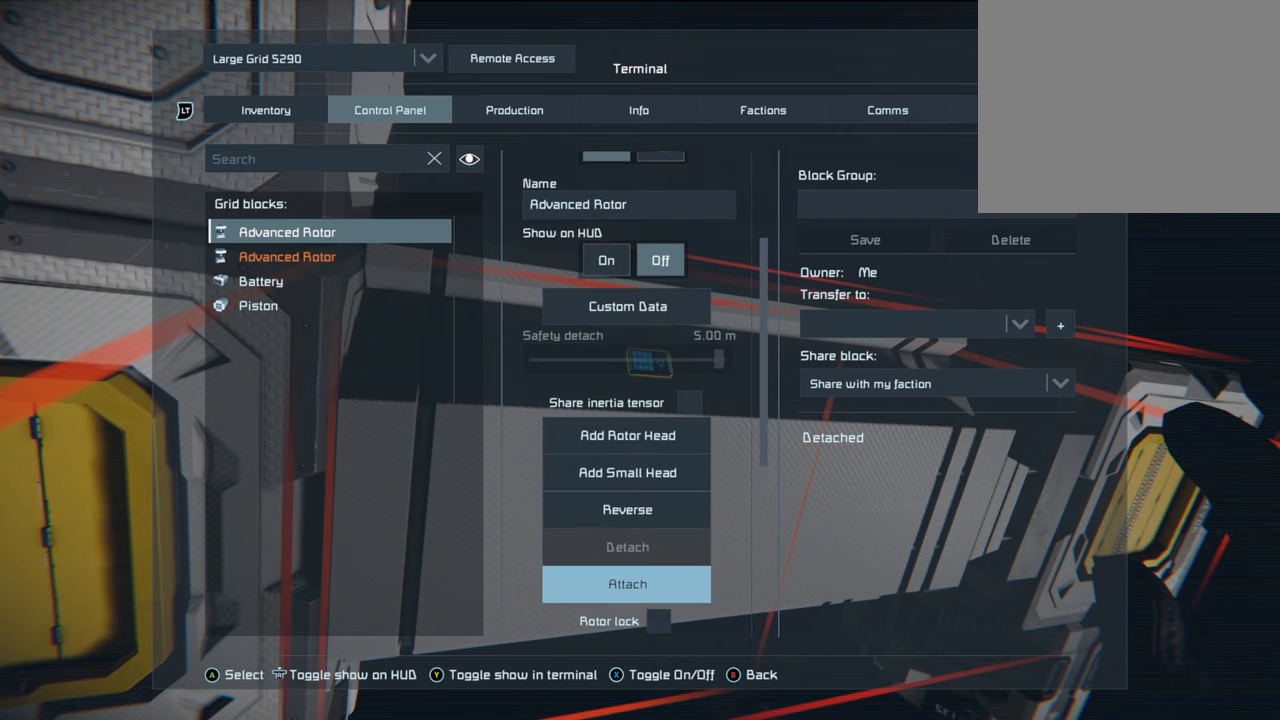
{"buttons": [], "left_stick": "center", "right_stick": "center", "events": []}
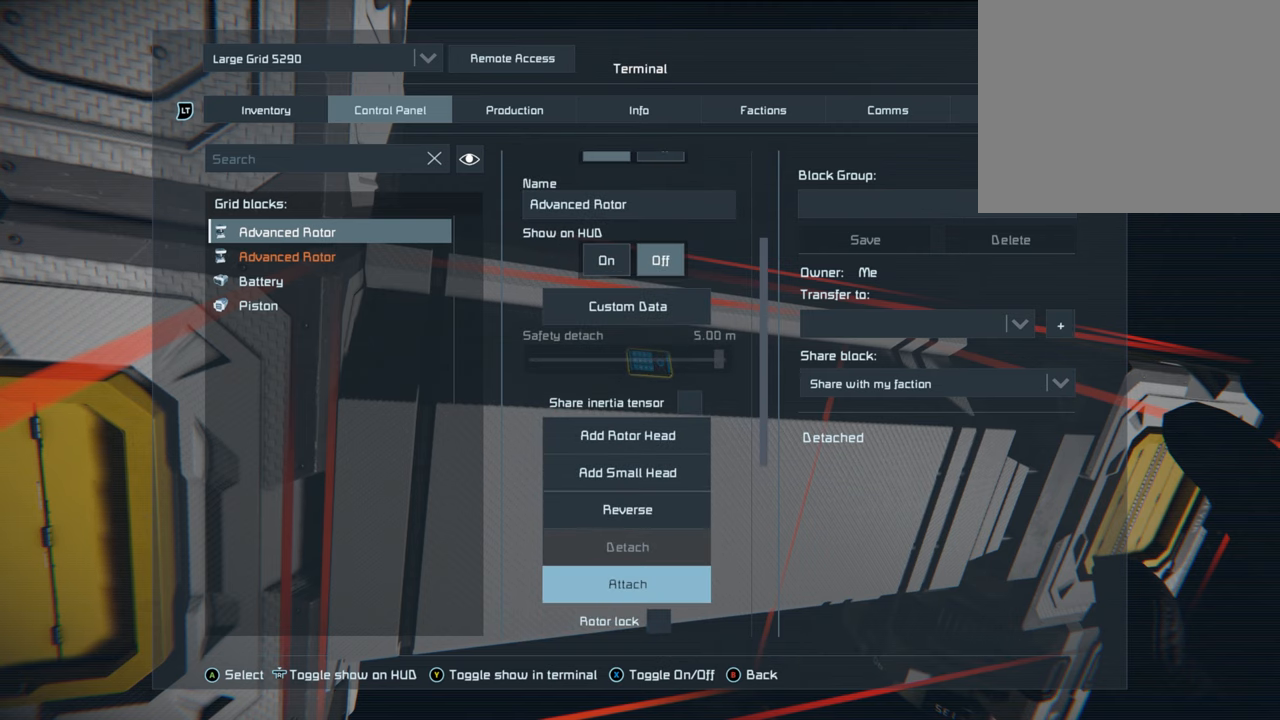
{"buttons": [], "left_stick": "down", "right_stick": "center", "events": [[500, "left_stick", "down"]]}
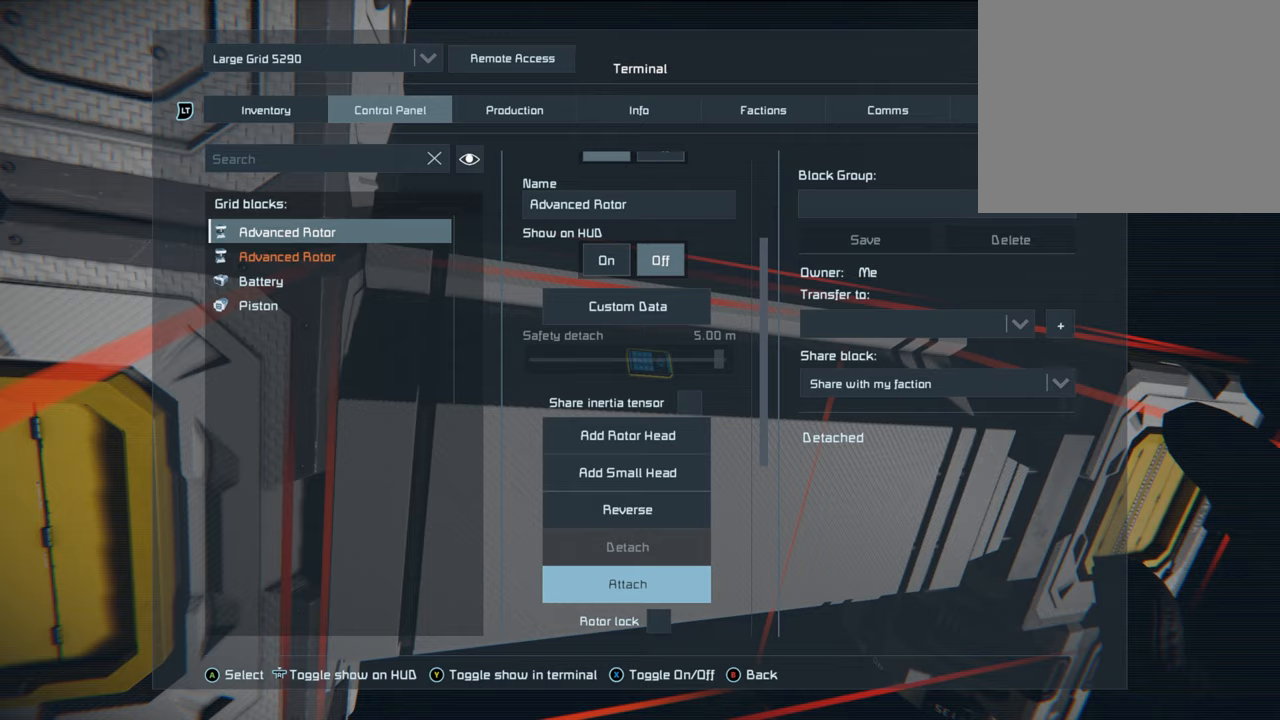
{"buttons": [], "left_stick": "center", "right_stick": "center", "events": [[100, "left_stick", "center"]]}
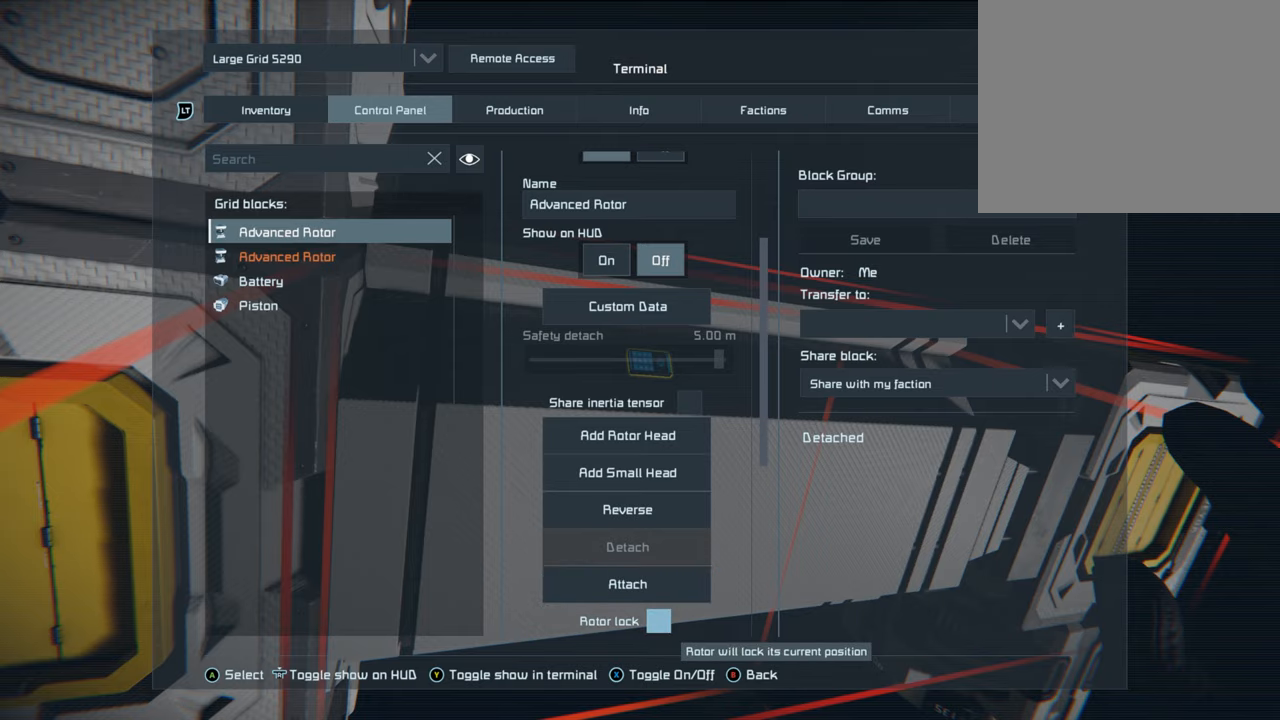
{"buttons": ["DPAD_UP"], "left_stick": "center", "right_stick": "center", "events": [[367, "DPAD_UP", "down"]]}
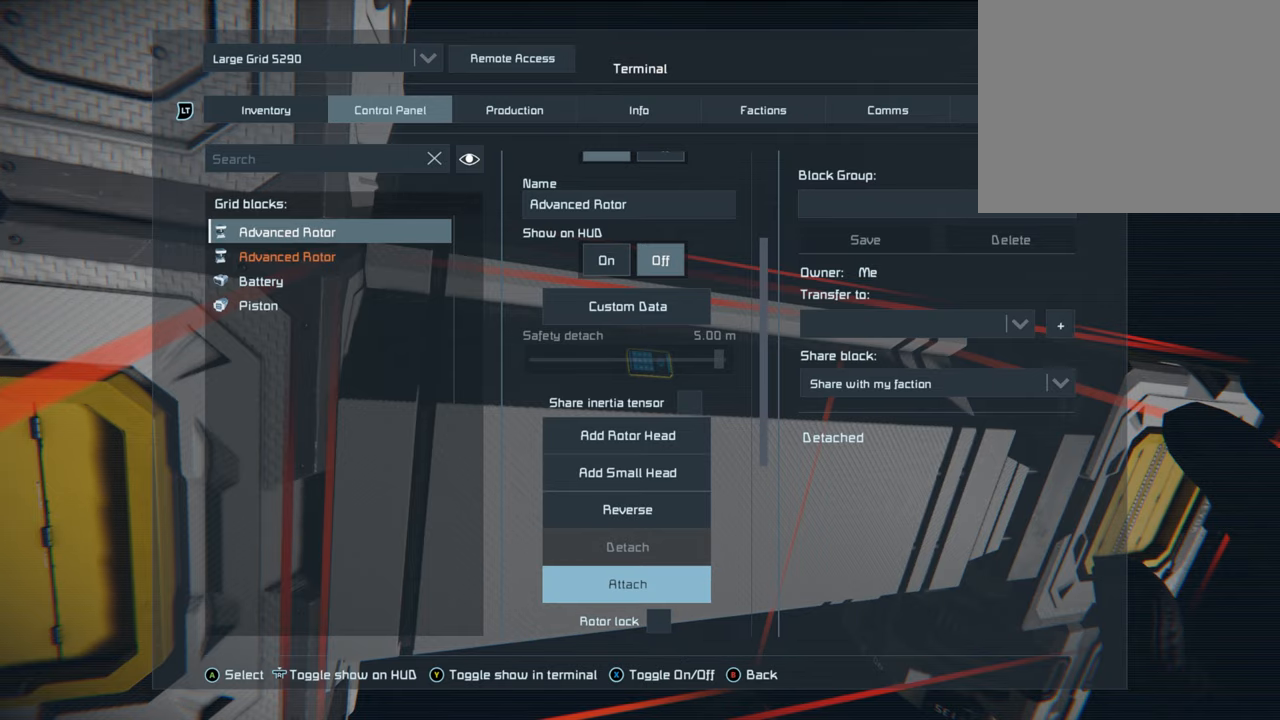
{"buttons": [], "left_stick": "center", "right_stick": "center", "events": [[17, "DPAD_UP", "up"], [317, "DPAD_UP", "down"], [450, "DPAD_UP", "up"]]}
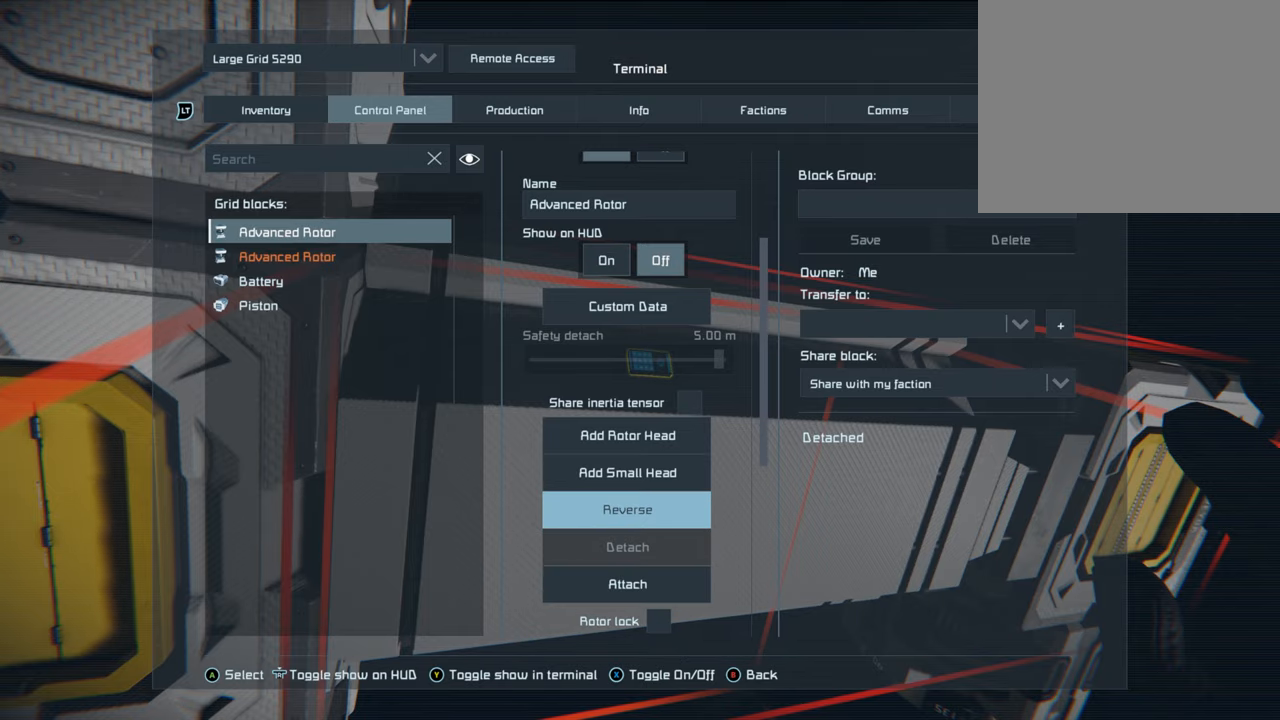
{"buttons": [], "left_stick": "center", "right_stick": "center", "events": [[383, "DPAD_DOWN", "down"], [500, "DPAD_DOWN", "up"]]}
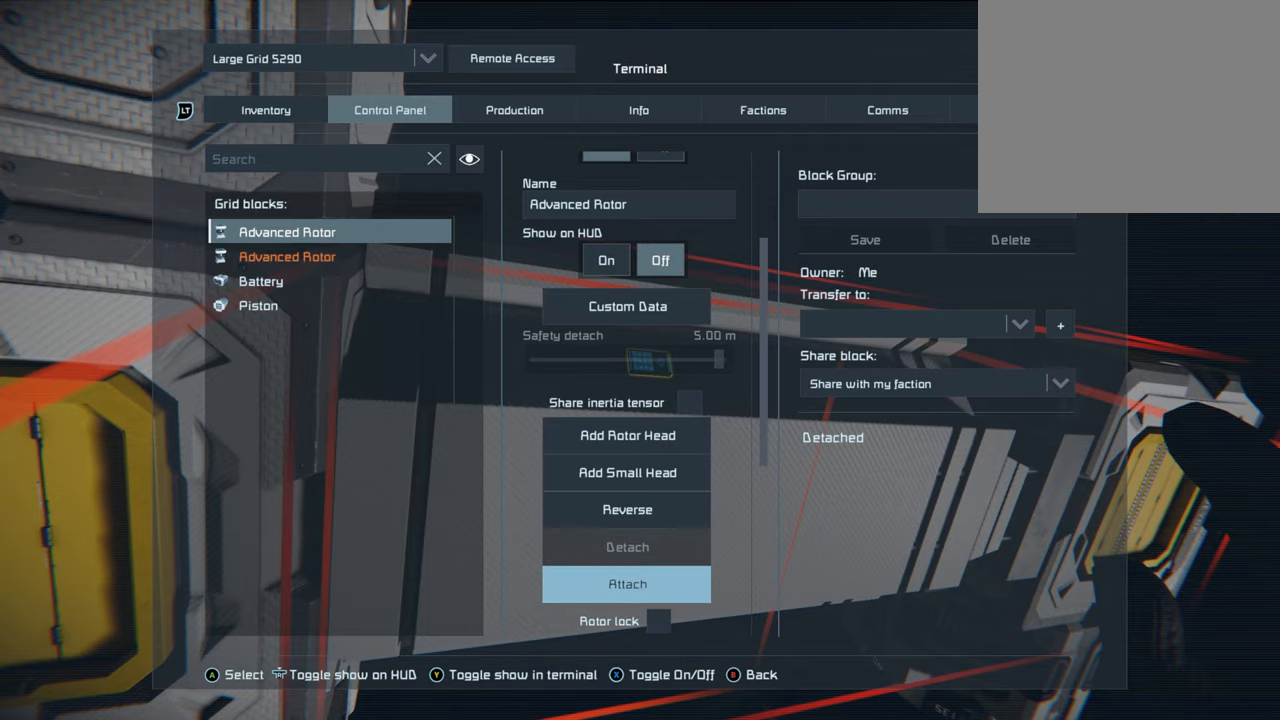
{"buttons": [], "left_stick": "center", "right_stick": "center", "events": []}
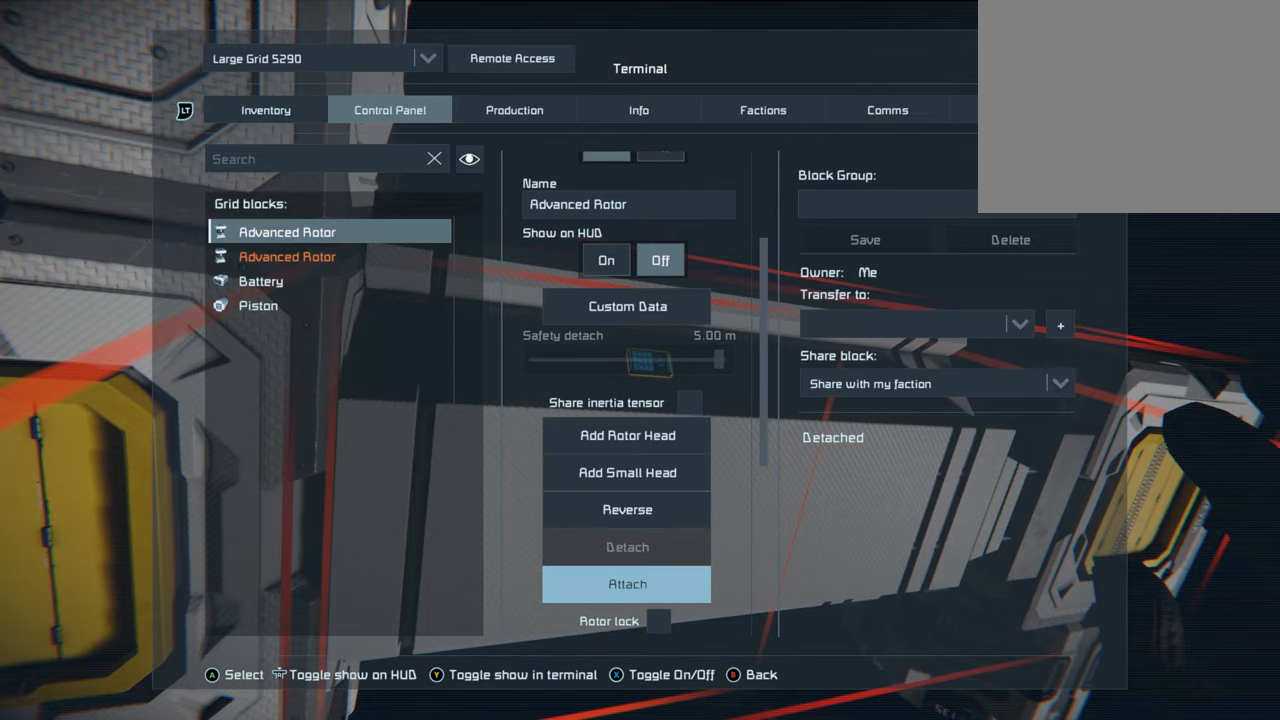
{"buttons": [], "left_stick": "center", "right_stick": "center", "events": []}
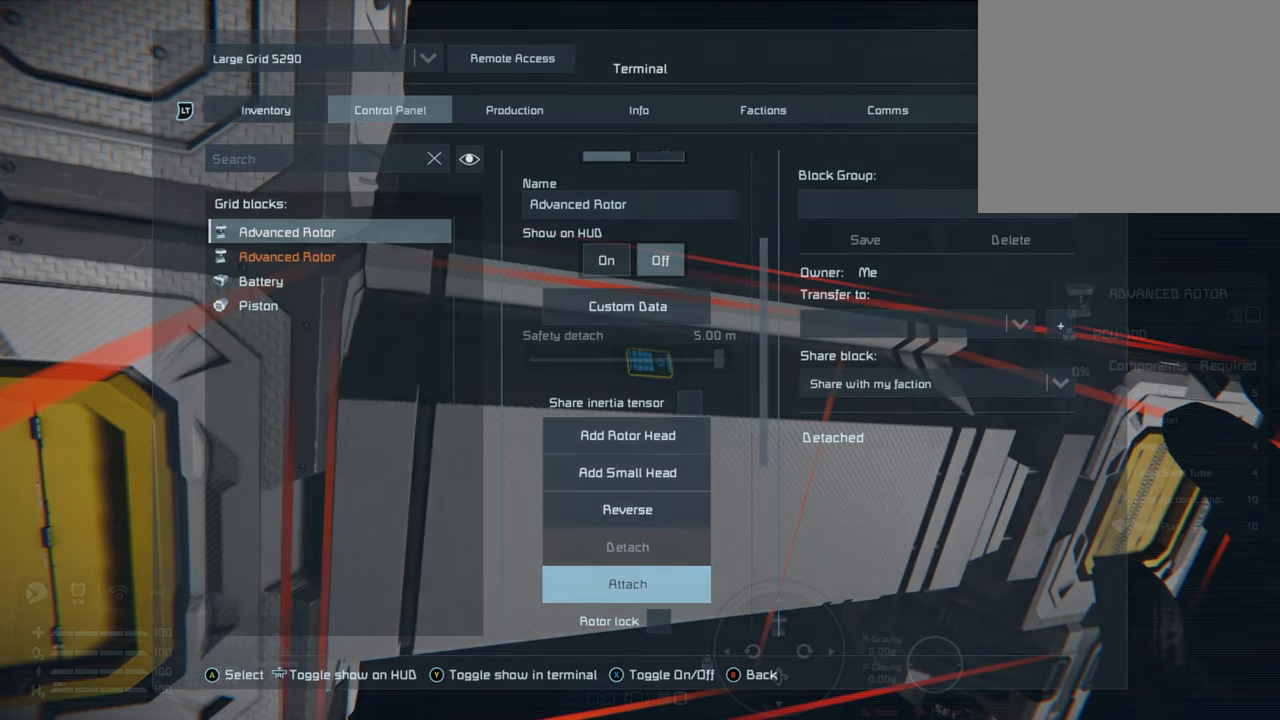
{"buttons": [], "left_stick": "center", "right_stick": "left", "events": [[100, "B", "down"], [133, "left_stick", "down-right"], [233, "B", "up"], [383, "left_stick", "center"], [450, "right_stick", "left"]]}
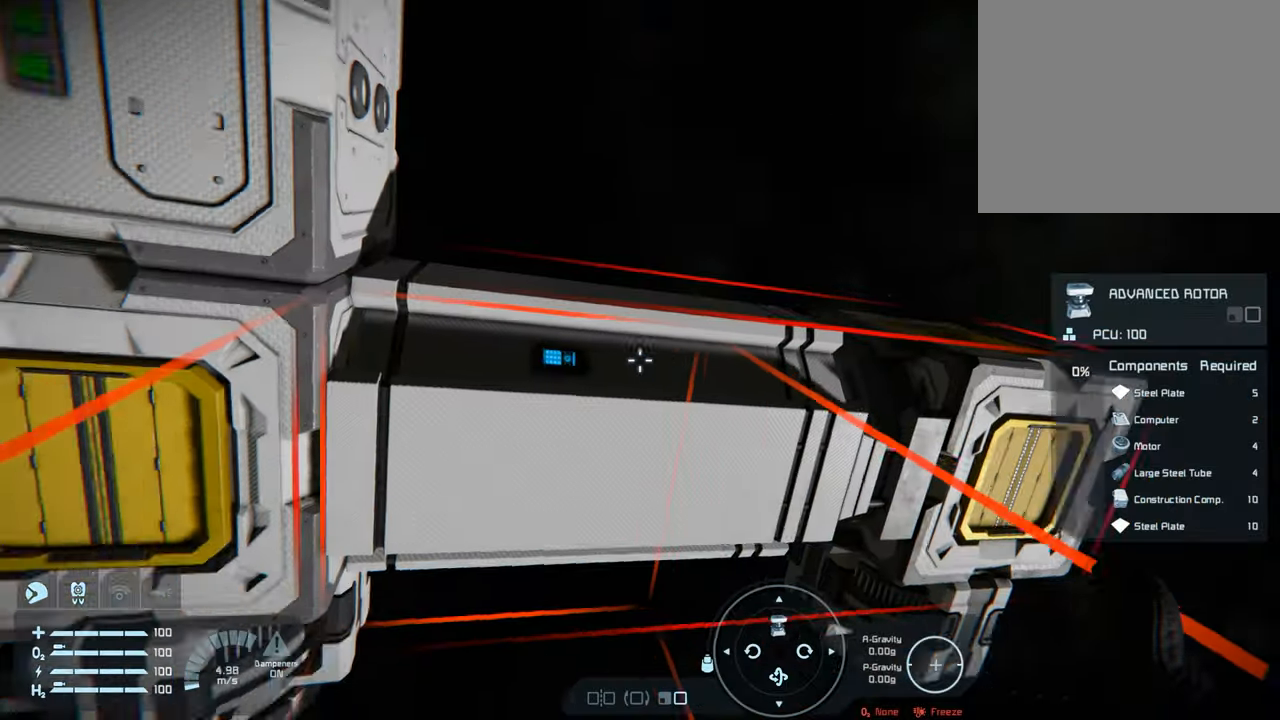
{"buttons": [], "left_stick": "center", "right_stick": "center", "events": [[200, "right_stick", "center"]]}
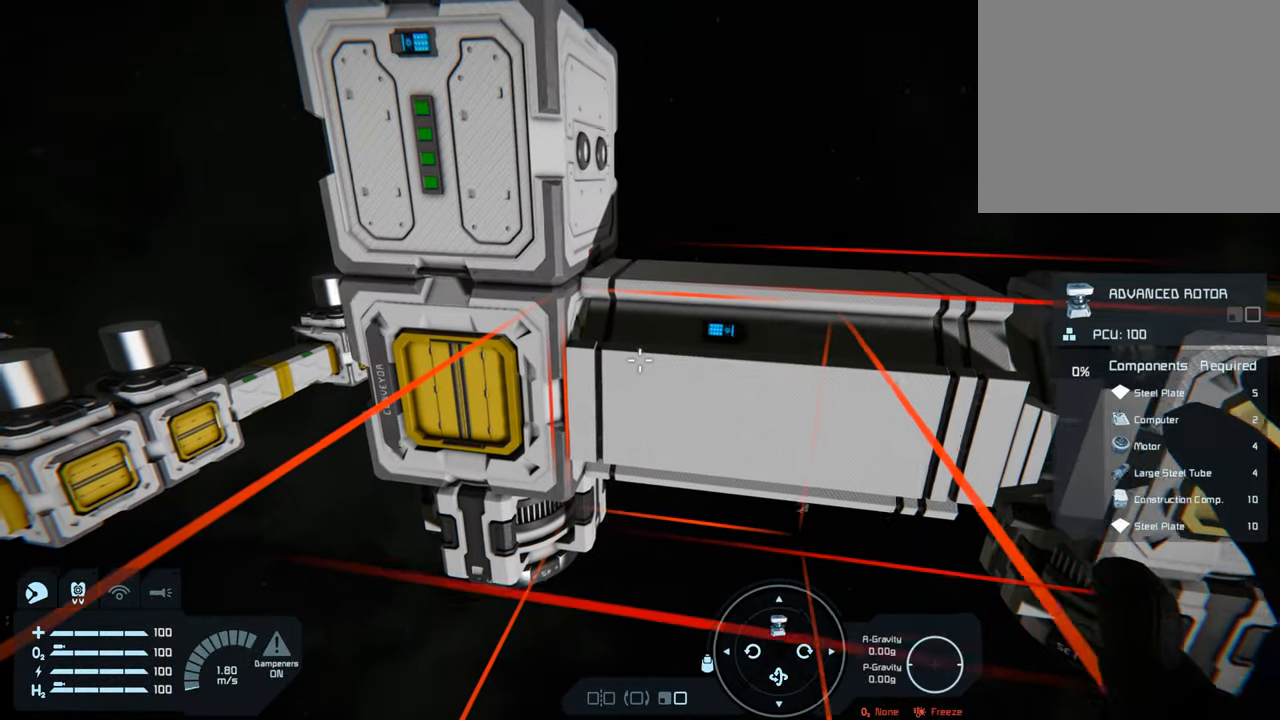
{"buttons": [], "left_stick": "up-left", "right_stick": "center", "events": [[83, "left_stick", "left"], [150, "right_stick", "left"], [333, "right_stick", "center"], [450, "left_stick", "up-left"]]}
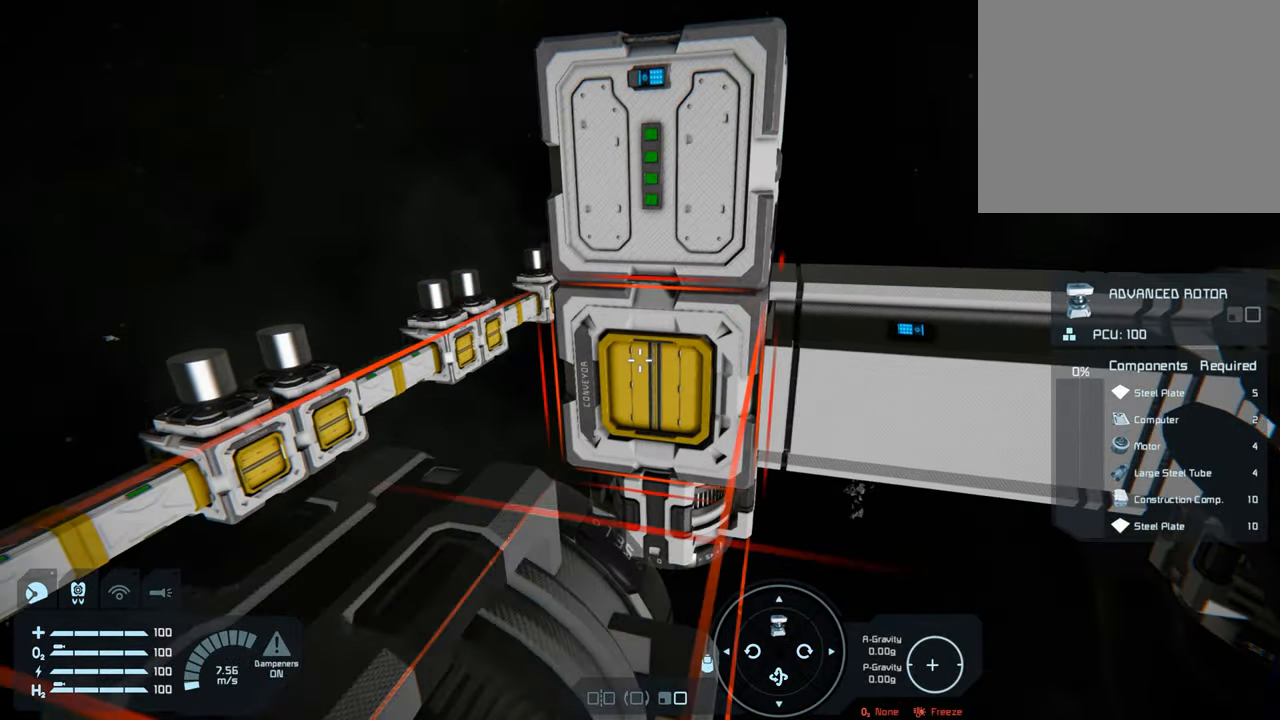
{"buttons": [], "left_stick": "center", "right_stick": "up", "events": [[100, "left_stick", "center"], [267, "right_stick", "up-right"], [500, "right_stick", "up"]]}
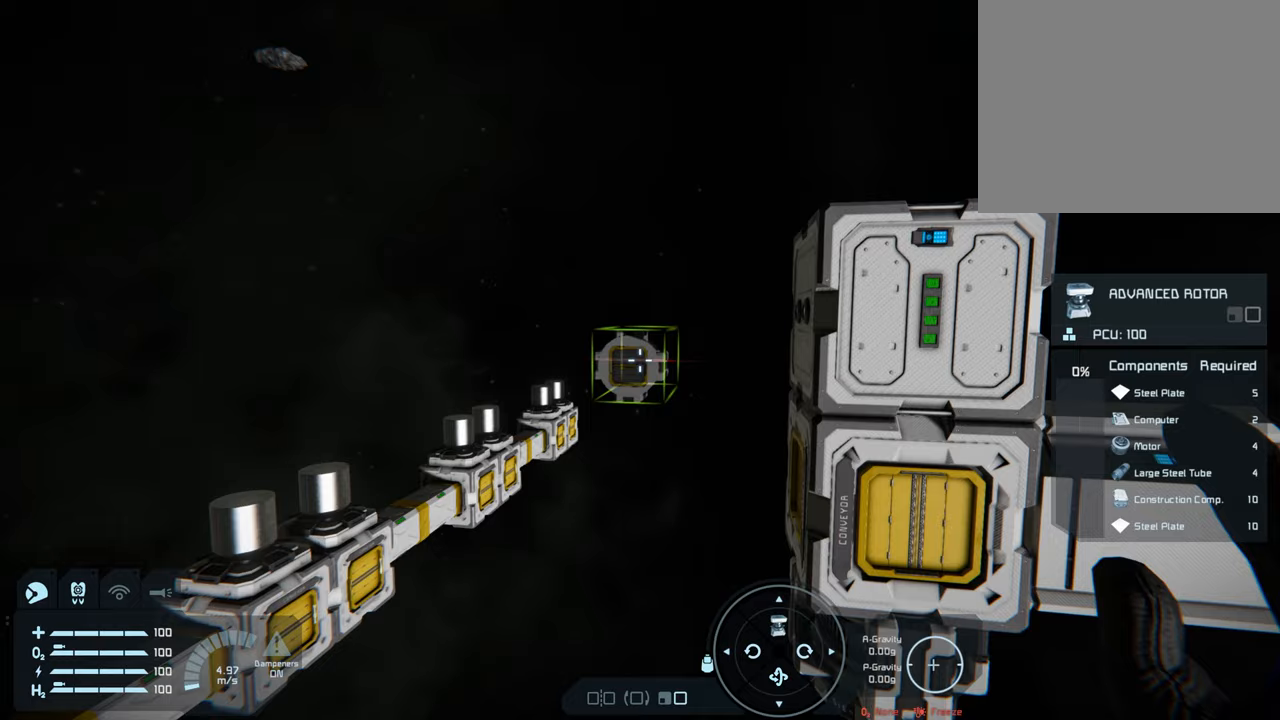
{"buttons": [], "left_stick": "center", "right_stick": "center", "events": [[100, "right_stick", "center"]]}
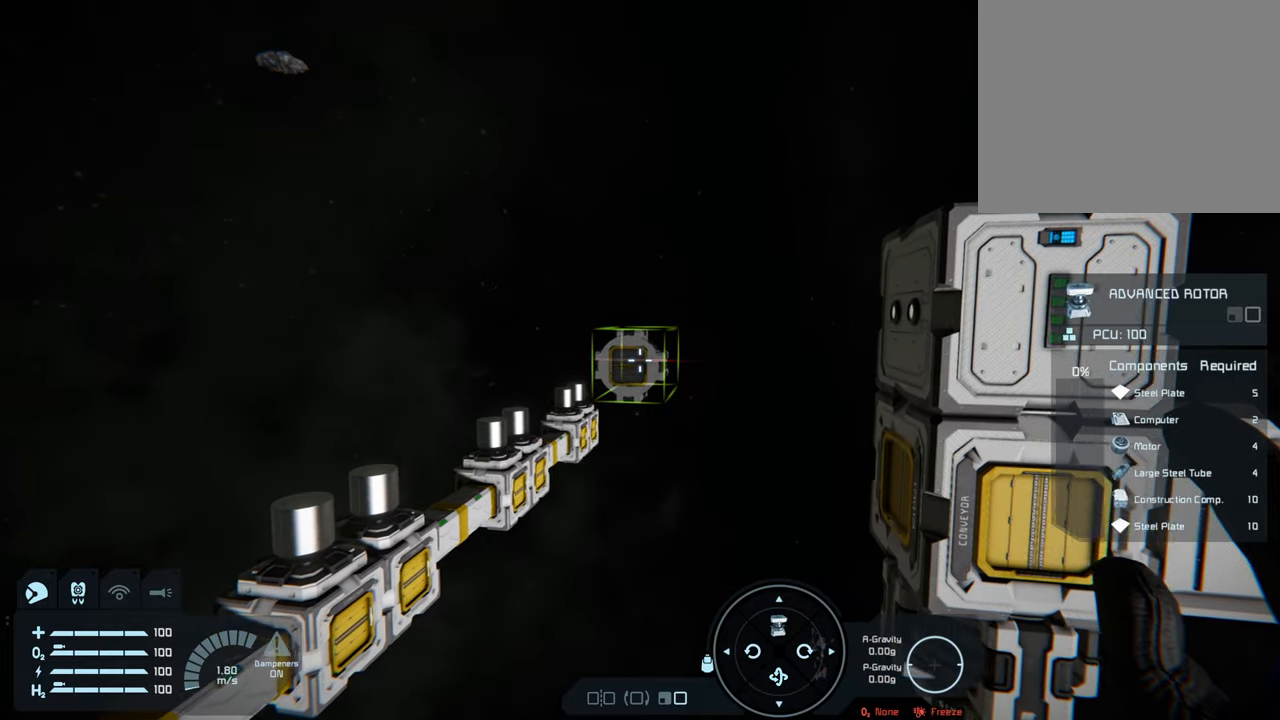
{"buttons": ["L1"], "left_stick": "center", "right_stick": "center", "events": [[100, "L1", "down"], [250, "right_stick", "right"], [300, "right_stick", "center"]]}